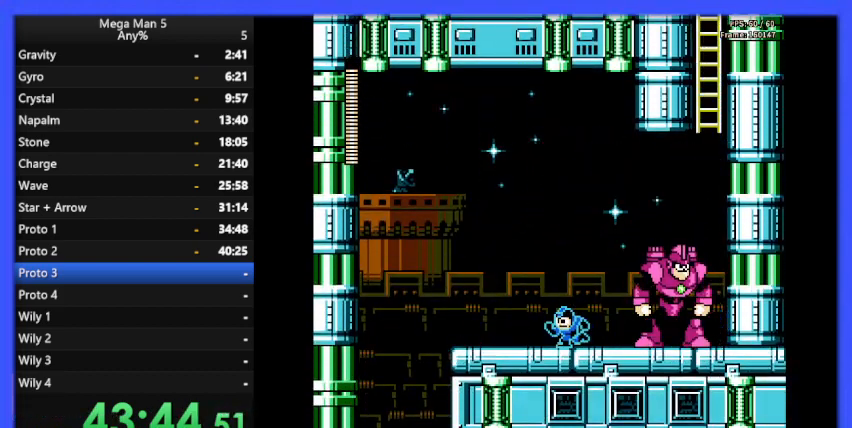
Gameplay with a controller (Nintendo layout); each line is a JSON object with the inputs held at the frame after it. "events" lists button and stick changes between this image and that frame as [ms after this image, input, new state], when the widget could be followed in between. Not read: L3 R3.
{"buttons": ["B", "DPAD_LEFT"], "events": [[67, "DPAD_DOWN", "down"], [100, "A", "down"], [200, "DPAD_DOWN", "up"], [233, "A", "up"]]}
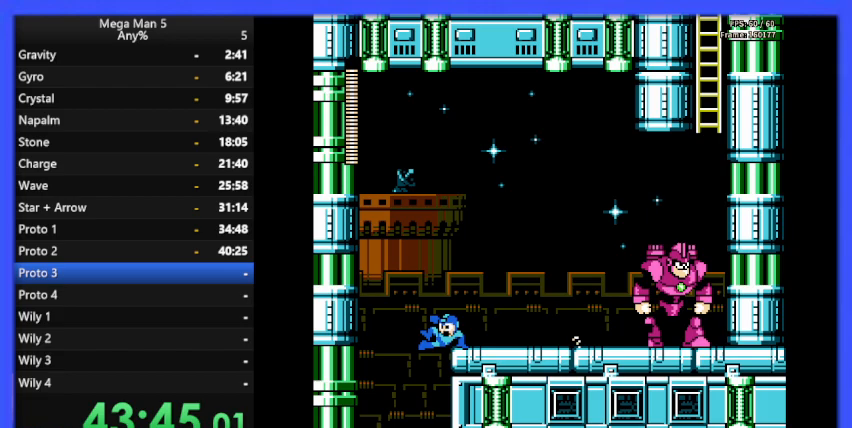
{"buttons": ["B", "DPAD_RIGHT"], "events": [[200, "DPAD_LEFT", "up"], [233, "DPAD_RIGHT", "down"]]}
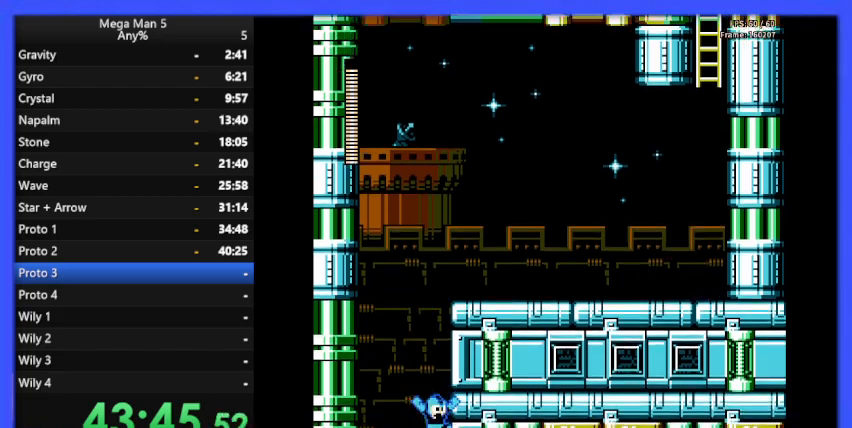
{"buttons": ["B", "DPAD_RIGHT"], "events": []}
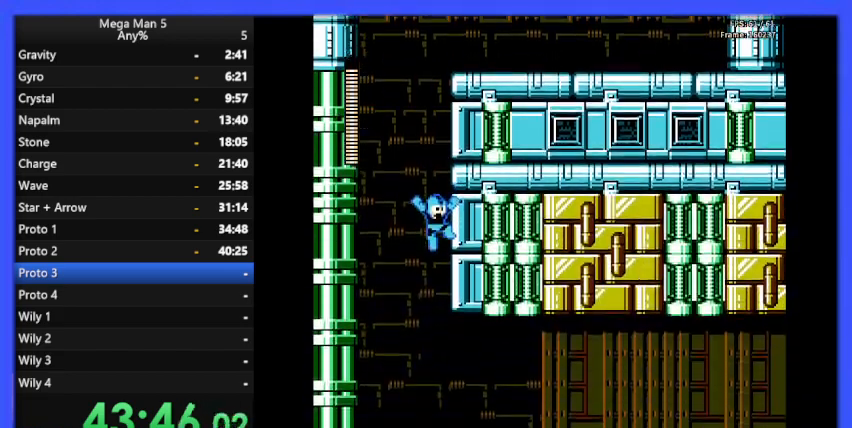
{"buttons": ["B"], "events": [[400, "DPAD_RIGHT", "up"]]}
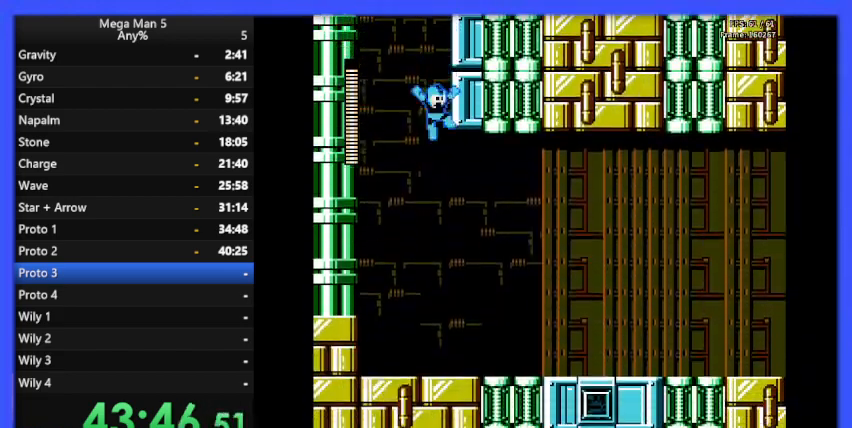
{"buttons": ["B", "DPAD_RIGHT"], "events": [[200, "DPAD_RIGHT", "down"]]}
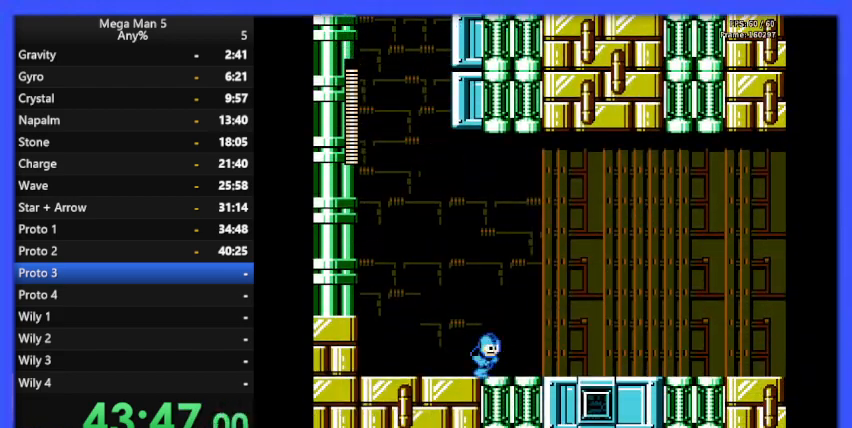
{"buttons": ["B", "DPAD_RIGHT"], "events": [[100, "DPAD_DOWN", "down"], [100, "DPAD_RIGHT", "up"], [133, "A", "down"], [200, "DPAD_RIGHT", "down"], [233, "DPAD_DOWN", "up"], [267, "A", "up"]]}
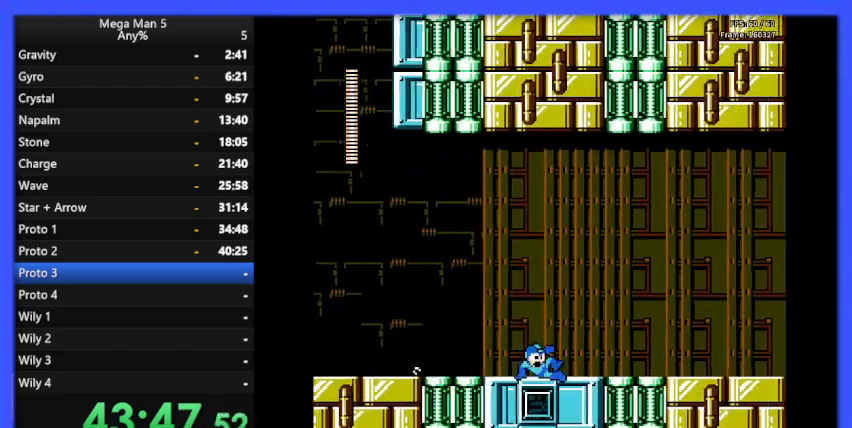
{"buttons": [], "events": [[333, "B", "up"], [367, "DPAD_RIGHT", "up"], [400, "B", "down"], [500, "B", "up"]]}
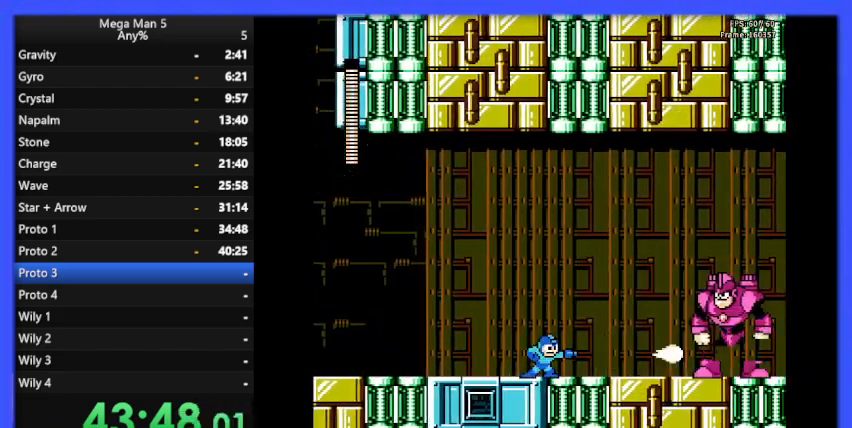
{"buttons": ["B", "DPAD_RIGHT"], "events": [[33, "DPAD_RIGHT", "down"], [67, "B", "down"], [133, "B", "up"], [167, "B", "down"], [267, "B", "up"], [333, "B", "down"], [433, "B", "up"], [467, "B", "down"]]}
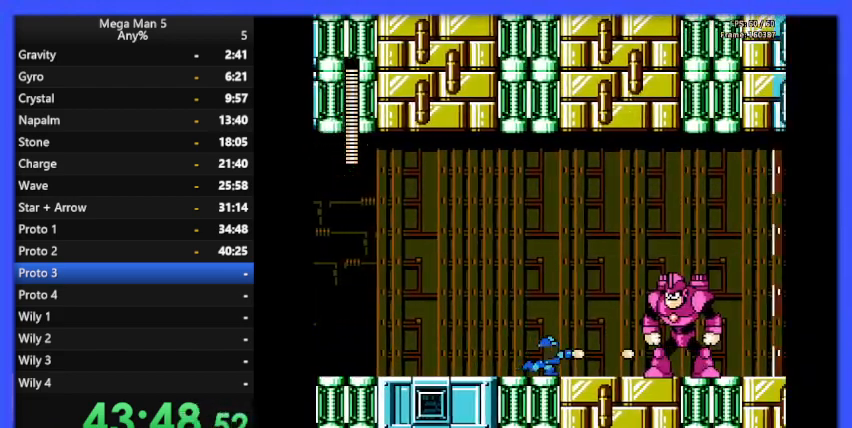
{"buttons": ["A", "B", "DPAD_RIGHT"], "events": [[67, "B", "up"], [133, "B", "down"], [367, "A", "down"], [367, "DPAD_DOWN", "down"], [500, "DPAD_DOWN", "up"]]}
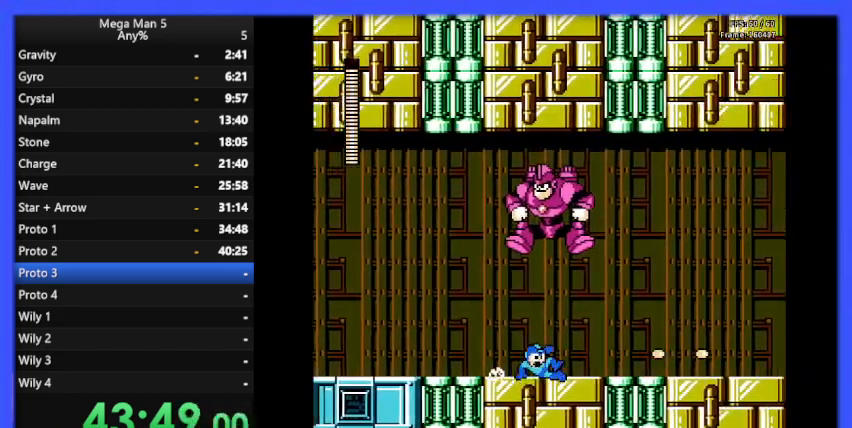
{"buttons": ["B", "DPAD_UP"], "events": [[100, "A", "up"], [500, "DPAD_RIGHT", "up"], [500, "DPAD_UP", "down"]]}
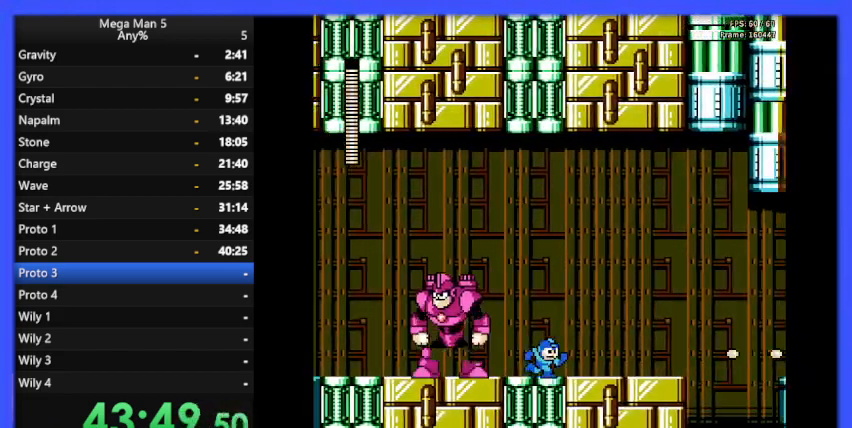
{"buttons": ["B"], "events": [[33, "DPAD_UP", "up"], [67, "DPAD_LEFT", "down"], [100, "B", "up"], [167, "DPAD_LEFT", "up"], [200, "B", "down"], [267, "B", "up"], [333, "B", "down"], [433, "B", "up"], [467, "B", "down"]]}
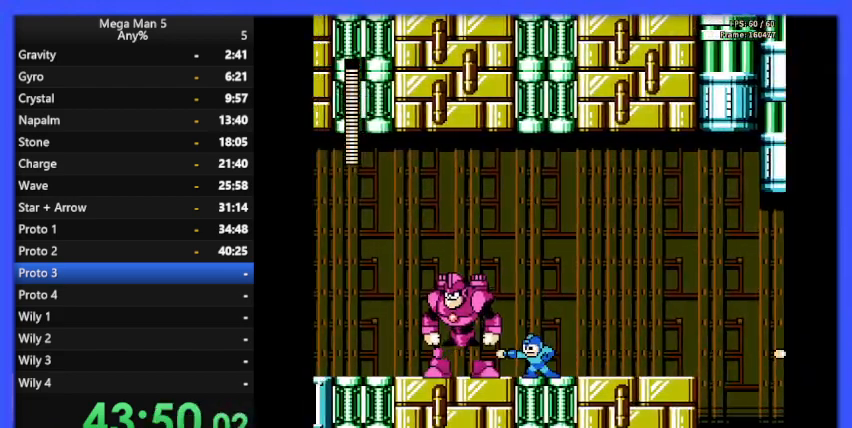
{"buttons": [], "events": [[67, "B", "up"], [133, "B", "down"], [200, "B", "up"], [267, "B", "down"], [333, "B", "up"], [400, "B", "down"], [467, "B", "up"]]}
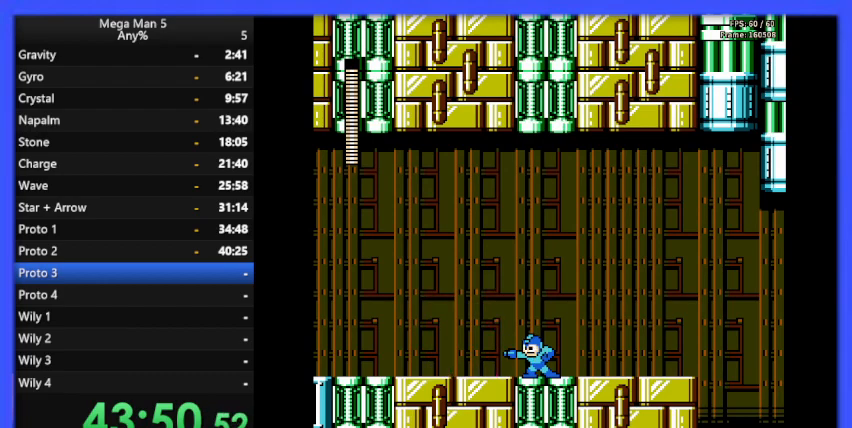
{"buttons": ["DPAD_LEFT"], "events": [[33, "B", "down"], [67, "B", "up"], [100, "DPAD_LEFT", "down"], [167, "B", "down"], [233, "B", "up"], [300, "DPAD_DOWN", "down"], [333, "A", "down"], [433, "DPAD_DOWN", "up"], [467, "A", "up"]]}
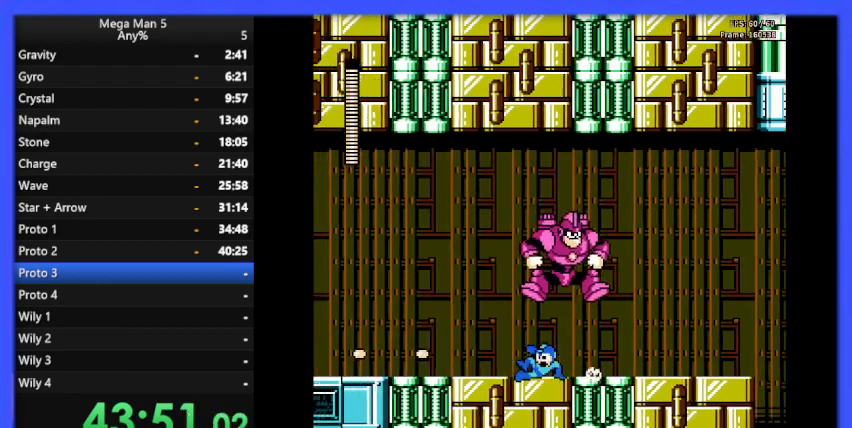
{"buttons": ["B", "DPAD_RIGHT"], "events": [[333, "DPAD_LEFT", "up"], [367, "DPAD_RIGHT", "down"], [433, "B", "down"]]}
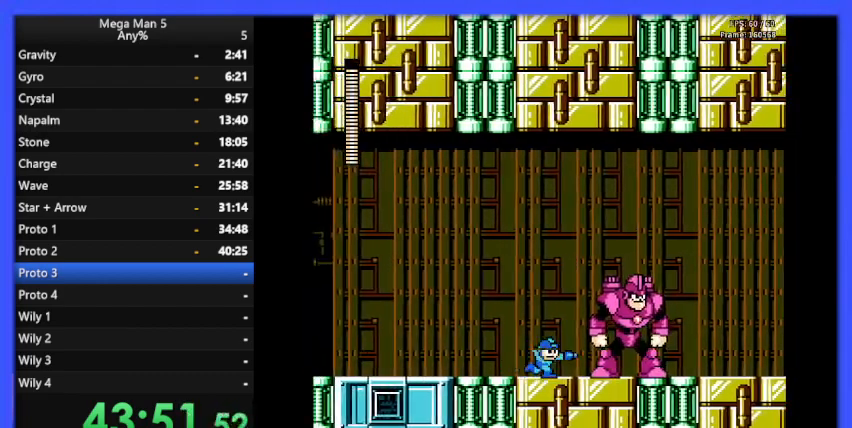
{"buttons": ["DPAD_RIGHT"], "events": [[33, "B", "up"], [33, "DPAD_RIGHT", "up"], [100, "B", "down"], [167, "B", "up"], [267, "B", "down"], [333, "B", "up"], [400, "B", "down"], [467, "B", "up"], [500, "DPAD_RIGHT", "down"]]}
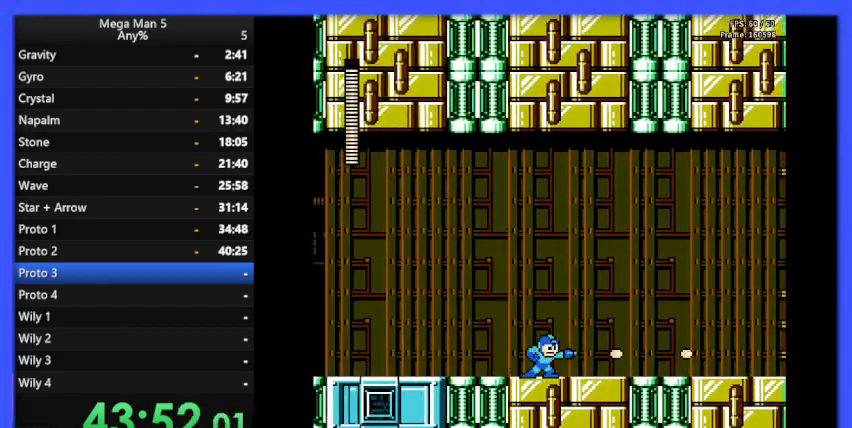
{"buttons": ["B", "DPAD_RIGHT"], "events": [[33, "B", "down"]]}
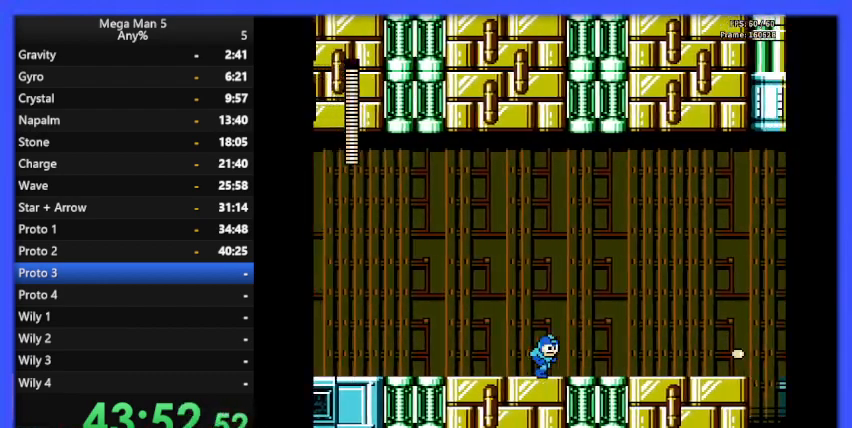
{"buttons": ["B", "DPAD_RIGHT"], "events": []}
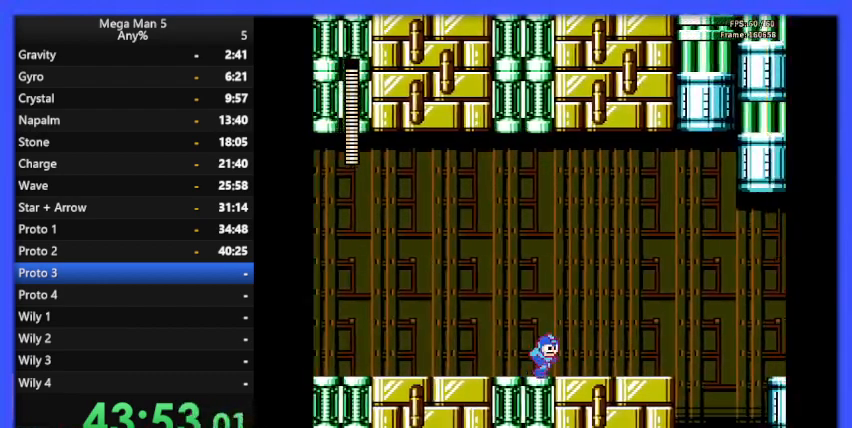
{"buttons": ["B", "DPAD_RIGHT"], "events": []}
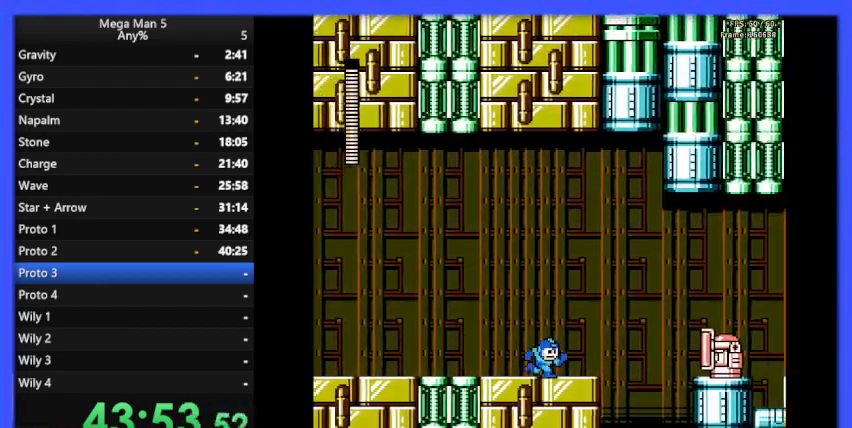
{"buttons": ["B"], "events": [[100, "DPAD_RIGHT", "up"], [200, "DPAD_RIGHT", "down"], [433, "DPAD_RIGHT", "up"]]}
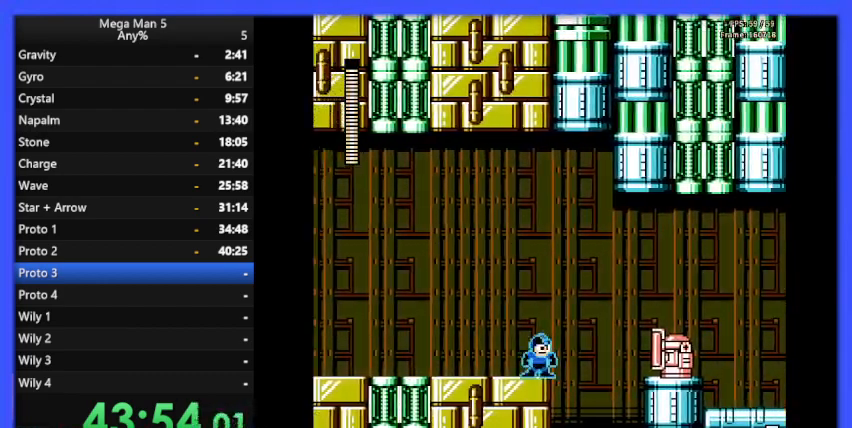
{"buttons": ["B"], "events": []}
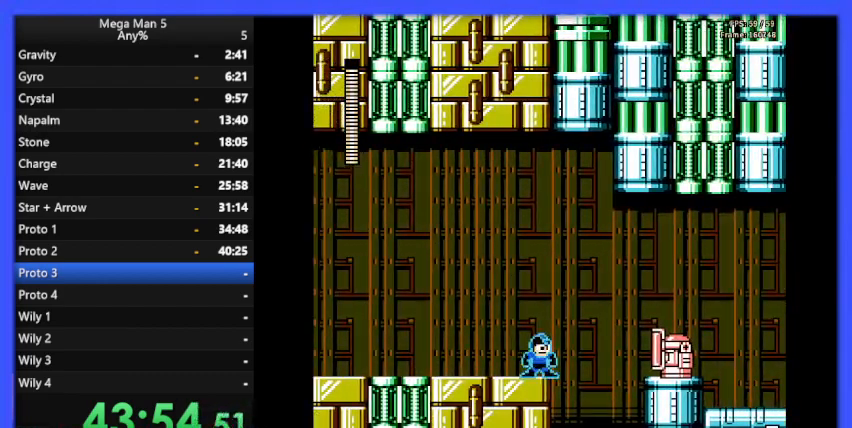
{"buttons": ["B"], "events": []}
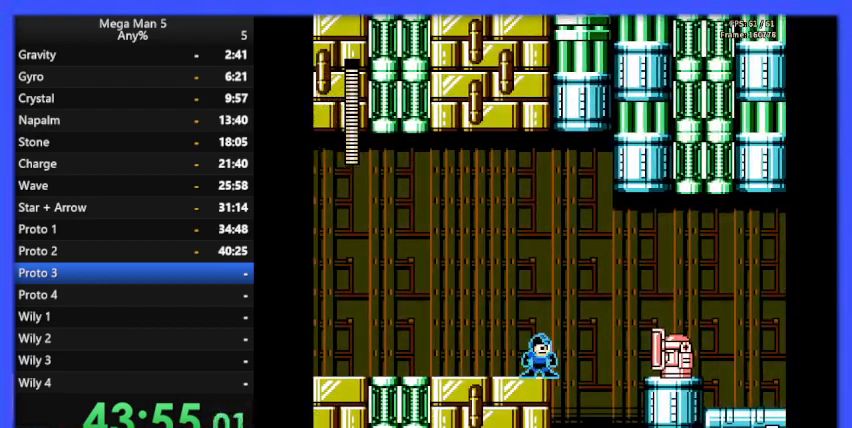
{"buttons": ["B", "DPAD_LEFT"], "events": [[367, "B", "up"], [433, "B", "down"], [500, "DPAD_LEFT", "down"]]}
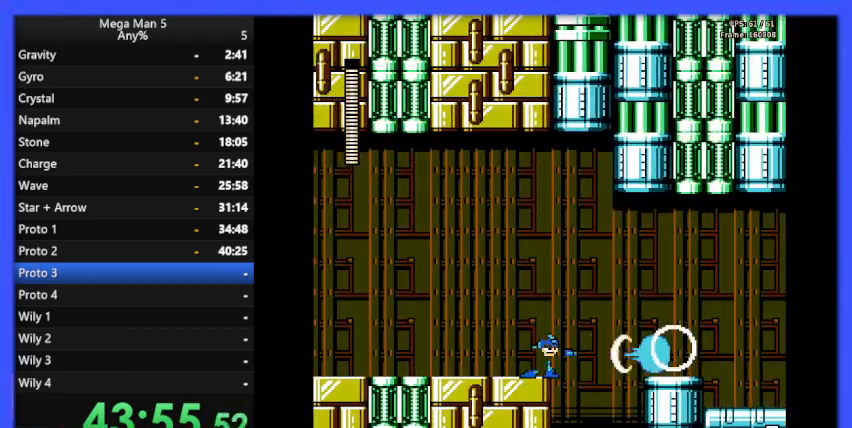
{"buttons": ["B", "DPAD_RIGHT"], "events": [[400, "DPAD_LEFT", "up"], [467, "DPAD_RIGHT", "down"]]}
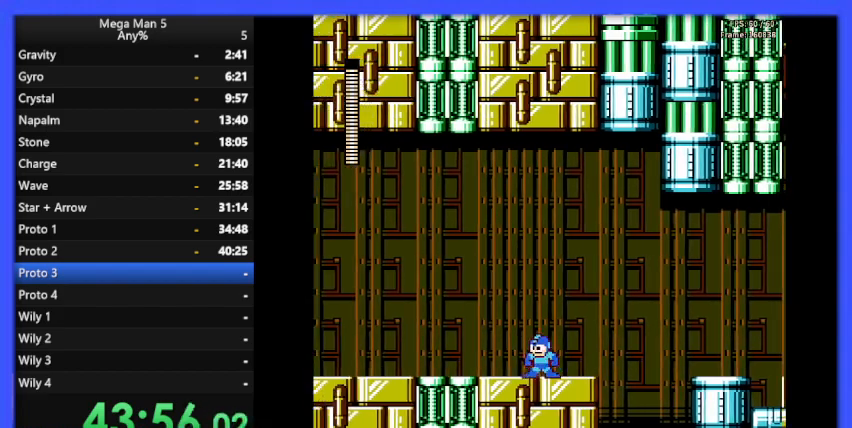
{"buttons": ["B", "DPAD_RIGHT"], "events": [[300, "DPAD_RIGHT", "up"], [500, "DPAD_RIGHT", "down"]]}
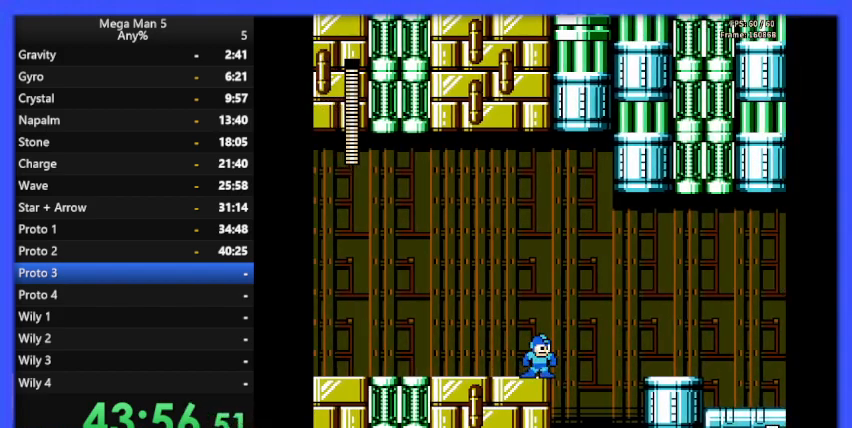
{"buttons": ["B"], "events": [[33, "DPAD_RIGHT", "up"], [233, "DPAD_RIGHT", "down"], [367, "DPAD_RIGHT", "up"]]}
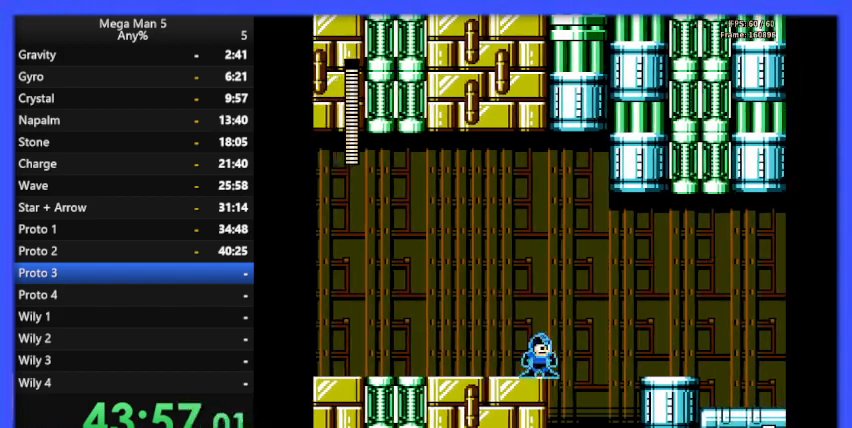
{"buttons": ["A", "B", "DPAD_RIGHT"], "events": [[100, "DPAD_RIGHT", "down"], [167, "A", "down"]]}
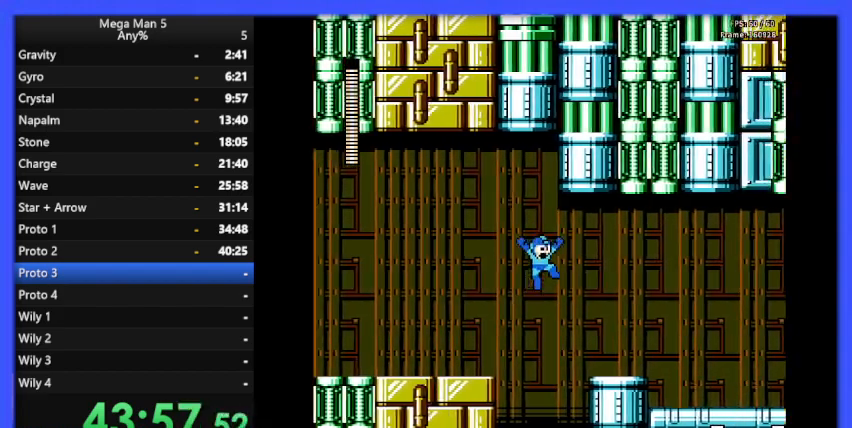
{"buttons": ["B", "DPAD_RIGHT"], "events": [[300, "A", "up"]]}
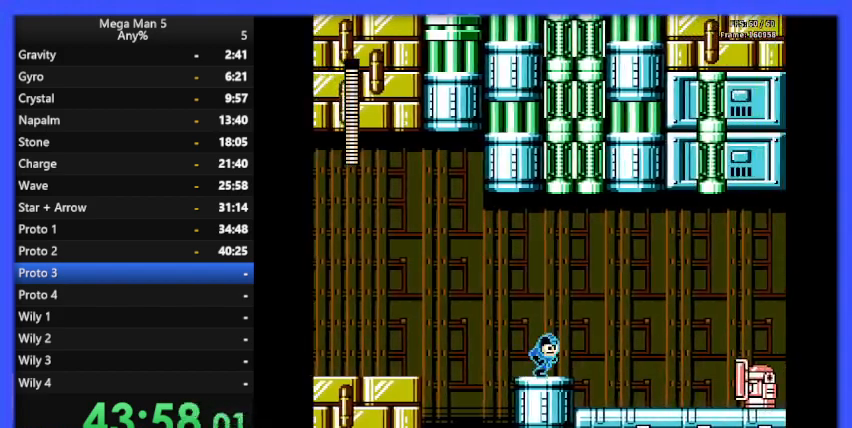
{"buttons": ["B", "DPAD_RIGHT"], "events": []}
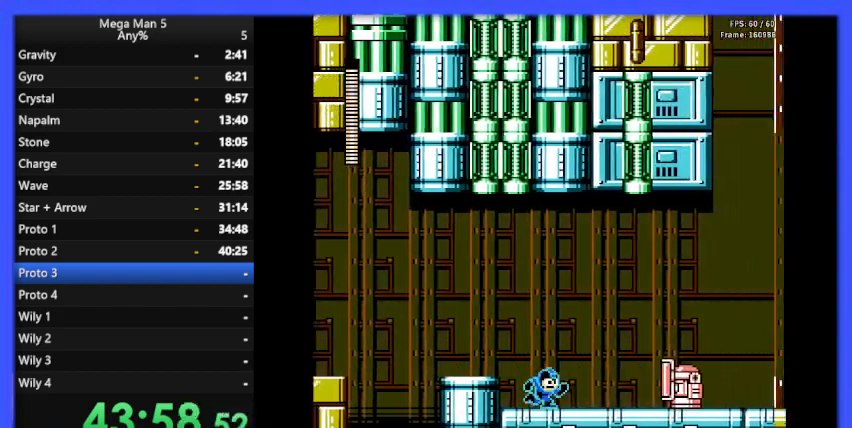
{"buttons": ["B", "DPAD_RIGHT"], "events": [[33, "DPAD_RIGHT", "up"], [167, "DPAD_RIGHT", "down"], [333, "DPAD_RIGHT", "up"], [467, "DPAD_RIGHT", "down"]]}
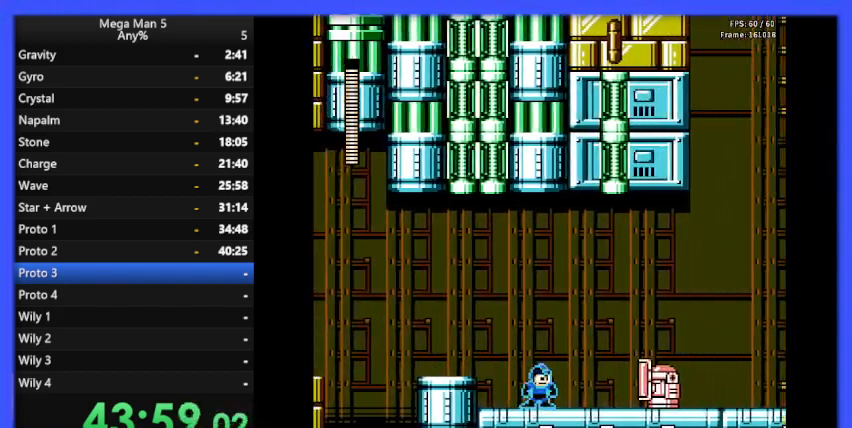
{"buttons": ["B"], "events": [[100, "DPAD_RIGHT", "up"], [267, "DPAD_RIGHT", "down"], [467, "DPAD_RIGHT", "up"]]}
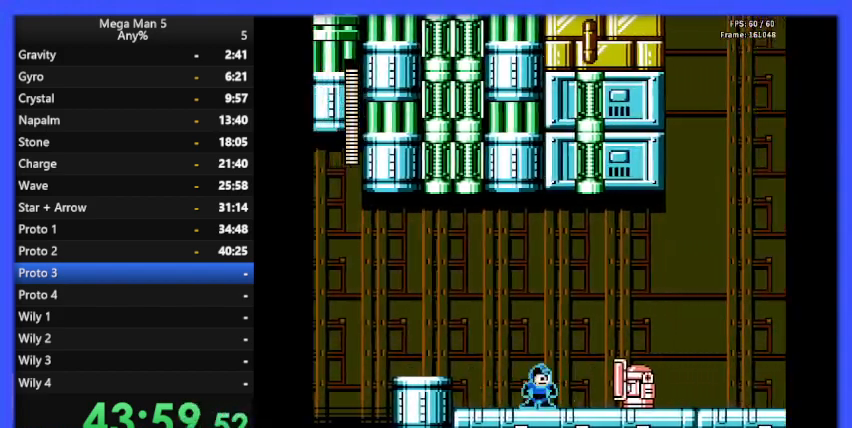
{"buttons": [], "events": [[200, "B", "up"], [467, "DPAD_LEFT", "down"], [500, "DPAD_LEFT", "up"]]}